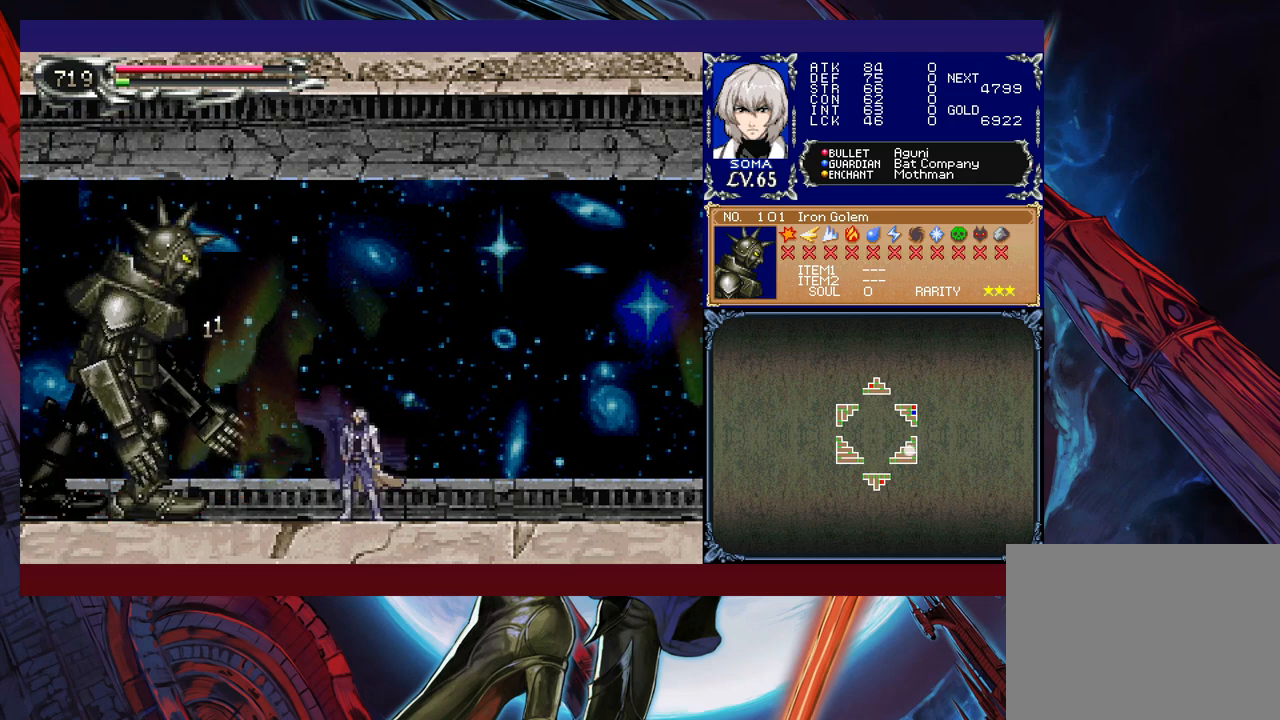
Gameplay with a controller (Xbox layout); each line is a JSON object with the inputs held at the frame after it. "events" lists button and stick changes between this image and that frame as [ms after this image, input, new state], when the widget could be followed in between. Not read: L2 R2 right_stick.
{"buttons": [], "left_stick": "center", "events": [[17, "B", "down"], [50, "A", "down"], [50, "B", "up"], [117, "A", "up"], [300, "B", "down"], [317, "A", "down"], [317, "B", "up"], [400, "A", "up"]]}
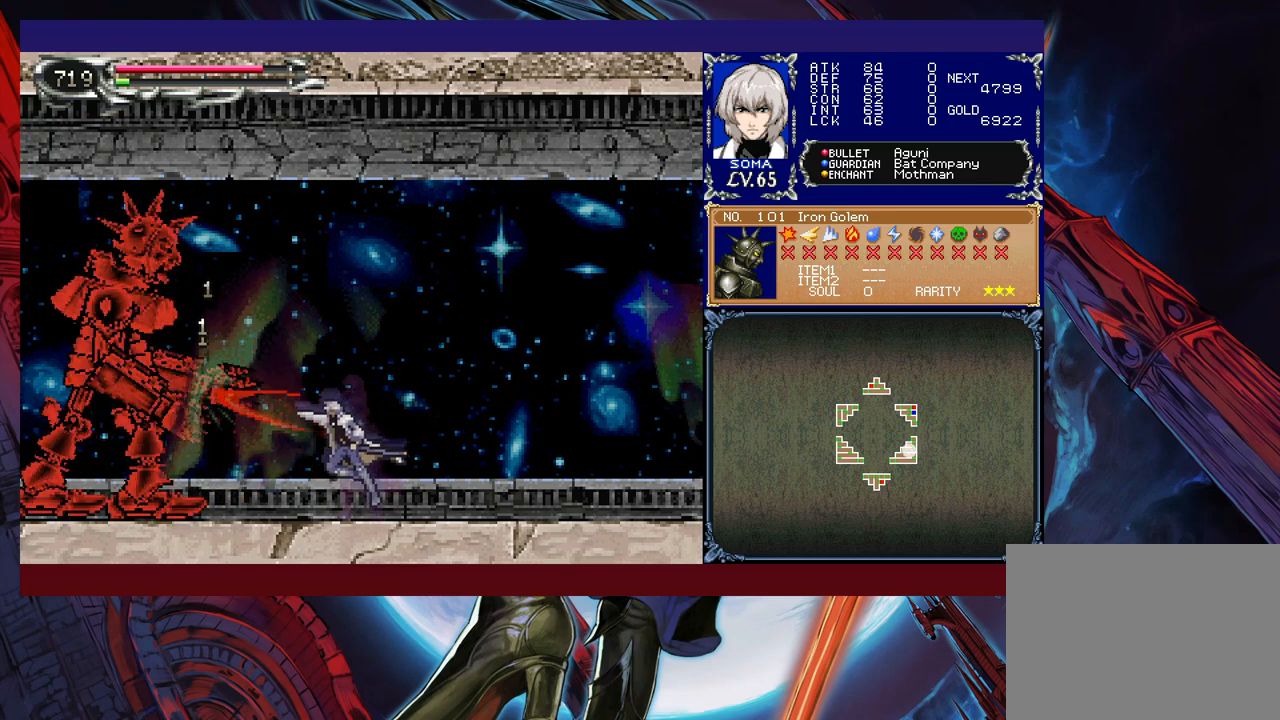
{"buttons": ["A"], "left_stick": "left", "events": [[67, "B", "down"], [117, "A", "down"], [117, "B", "up"], [167, "A", "up"], [367, "B", "down"], [367, "left_stick", "left"], [417, "A", "down"], [467, "B", "up"]]}
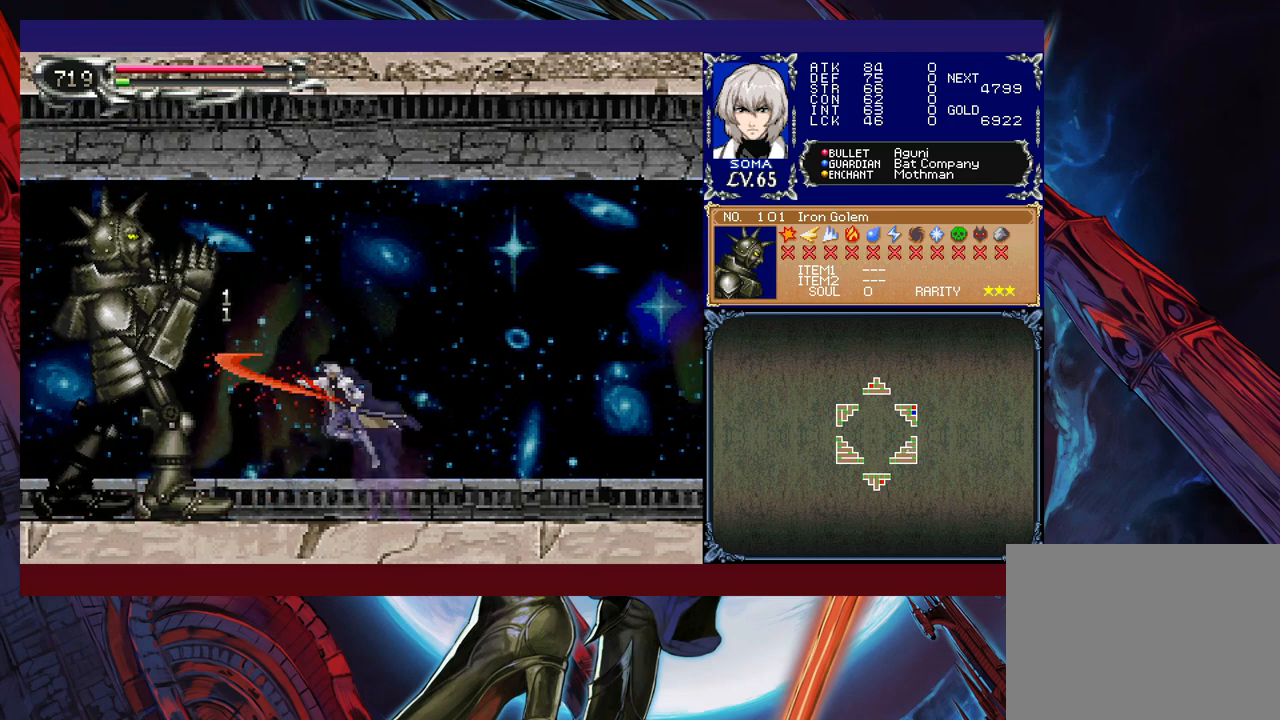
{"buttons": ["B"], "left_stick": "center", "events": [[17, "A", "up"], [200, "left_stick", "center"], [217, "B", "down"], [250, "A", "down"], [250, "B", "up"], [317, "A", "up"], [500, "B", "down"]]}
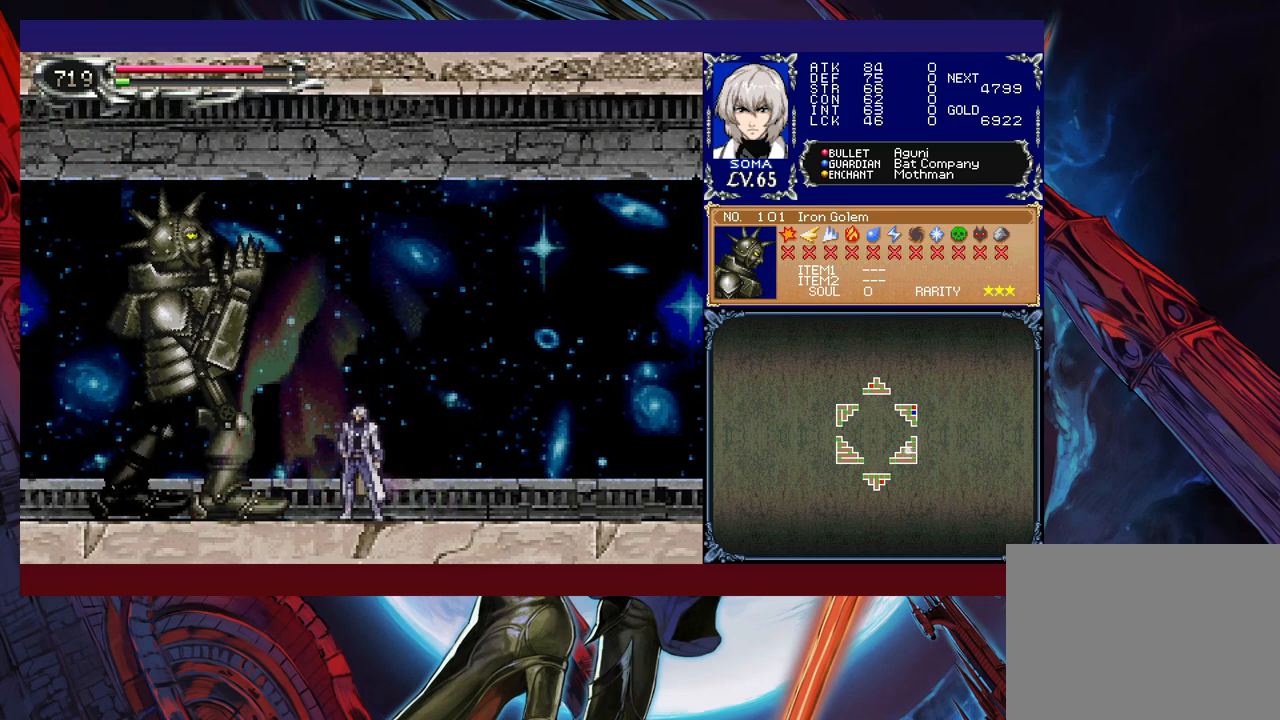
{"buttons": [], "left_stick": "center", "events": [[50, "A", "down"], [50, "B", "up"], [117, "A", "up"]]}
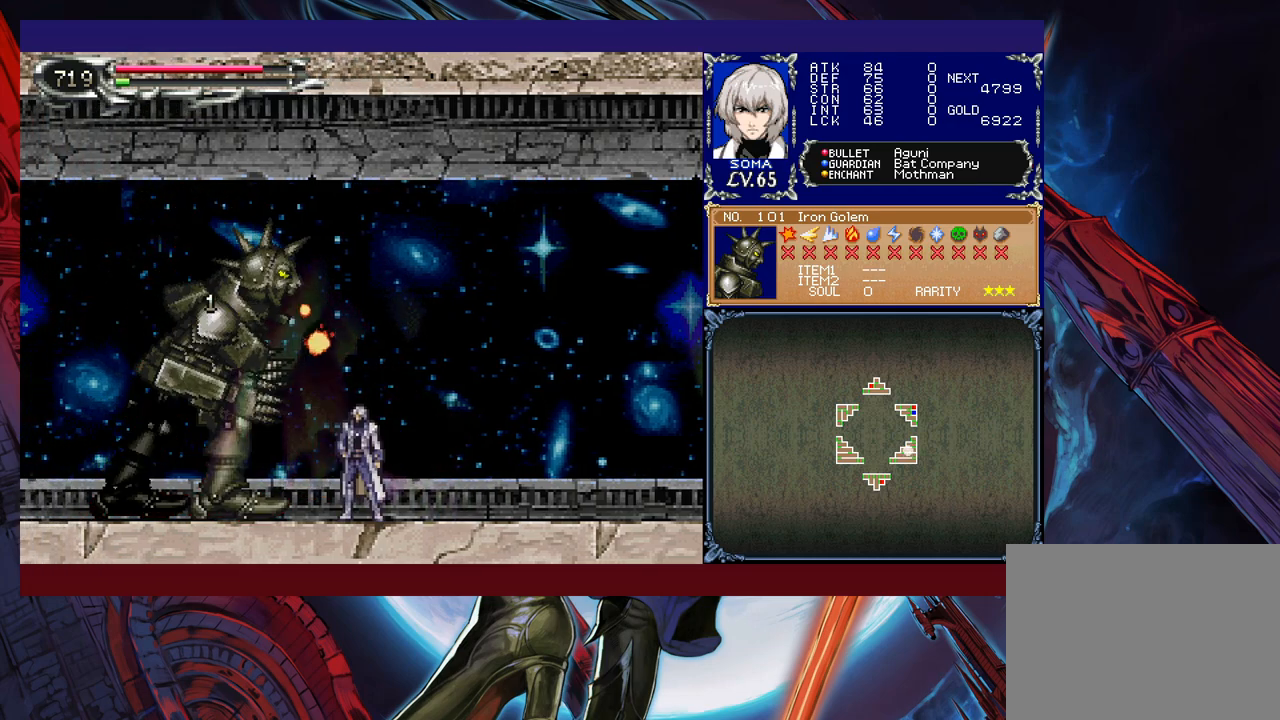
{"buttons": ["A"], "left_stick": "down", "events": [[17, "left_stick", "left"], [117, "A", "down"], [150, "left_stick", "down"], [200, "A", "up"], [467, "A", "down"]]}
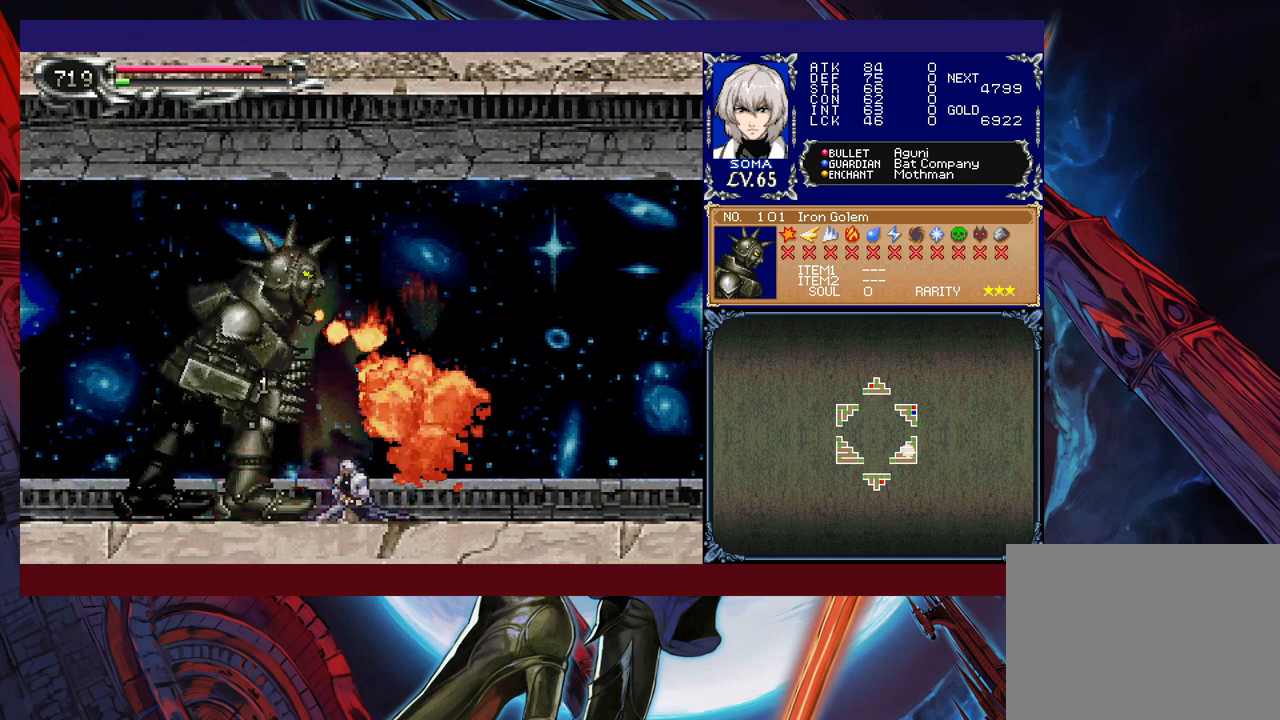
{"buttons": ["A"], "left_stick": "down", "events": [[17, "A", "up"], [117, "A", "down"], [200, "A", "up"], [267, "A", "down"], [367, "A", "up"], [467, "A", "down"]]}
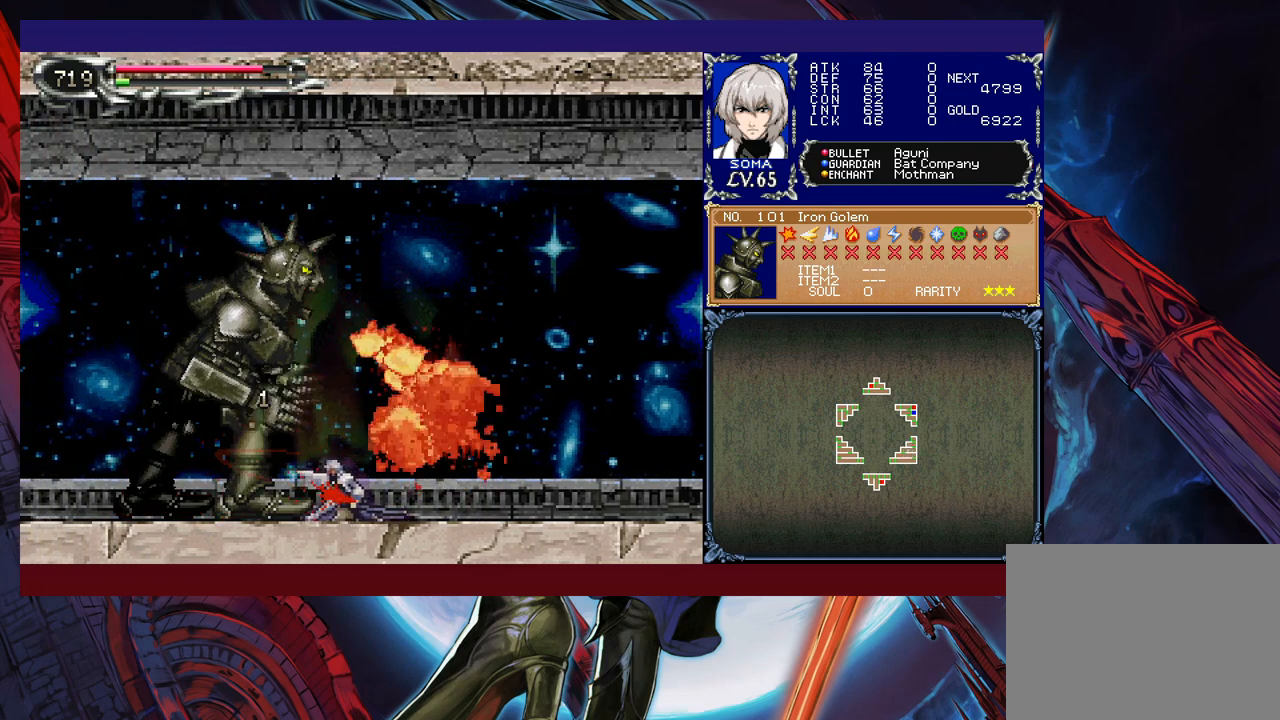
{"buttons": [], "left_stick": "down", "events": [[67, "A", "up"]]}
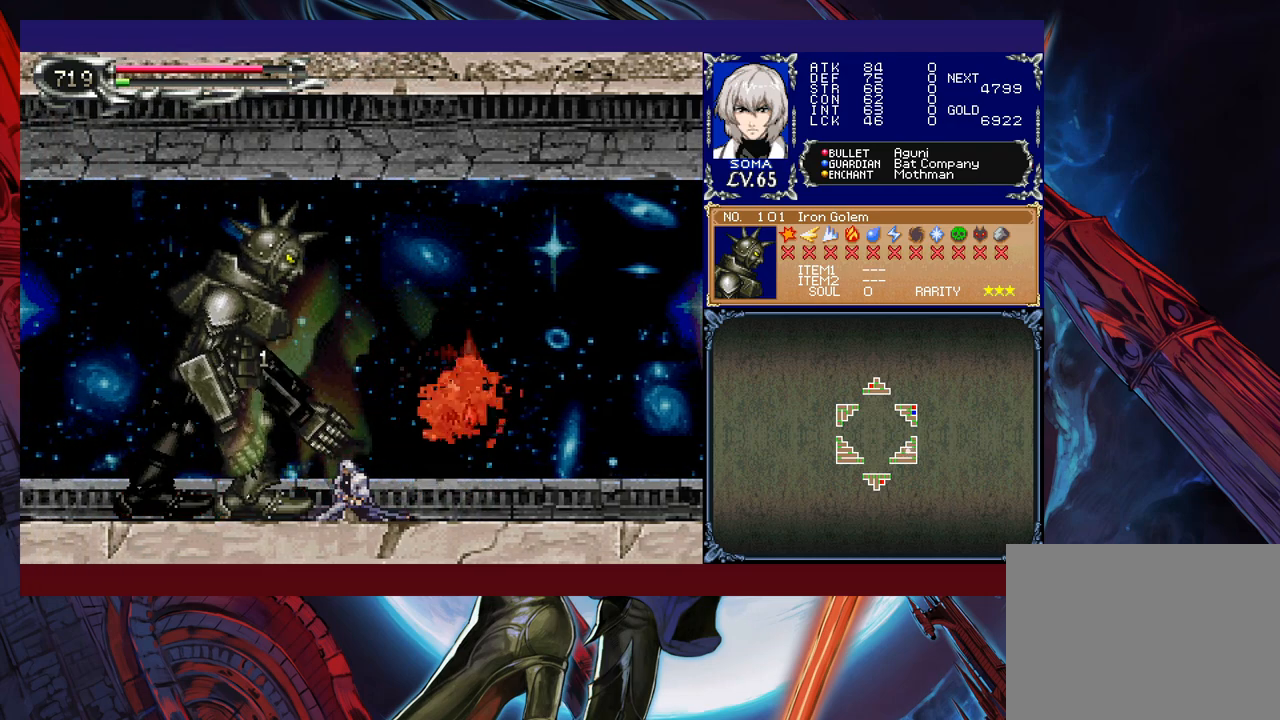
{"buttons": [], "left_stick": "right", "events": [[17, "left_stick", "center"], [200, "left_stick", "right"]]}
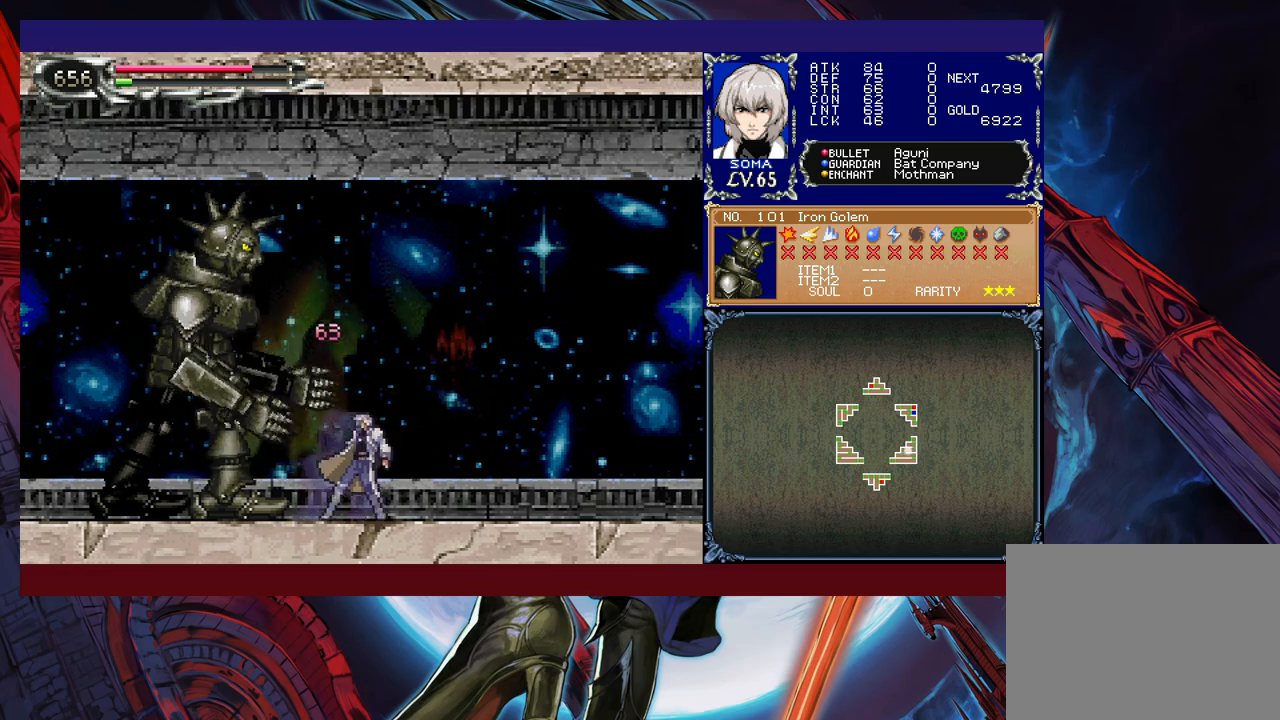
{"buttons": [], "left_stick": "right", "events": [[17, "left_stick", "center"], [67, "B", "down"], [67, "left_stick", "up-left"], [117, "A", "down"], [117, "B", "up"], [150, "left_stick", "right"], [167, "A", "up"], [350, "left_stick", "left"], [367, "B", "down"], [417, "A", "down"], [417, "B", "up"], [467, "A", "up"], [467, "left_stick", "right"]]}
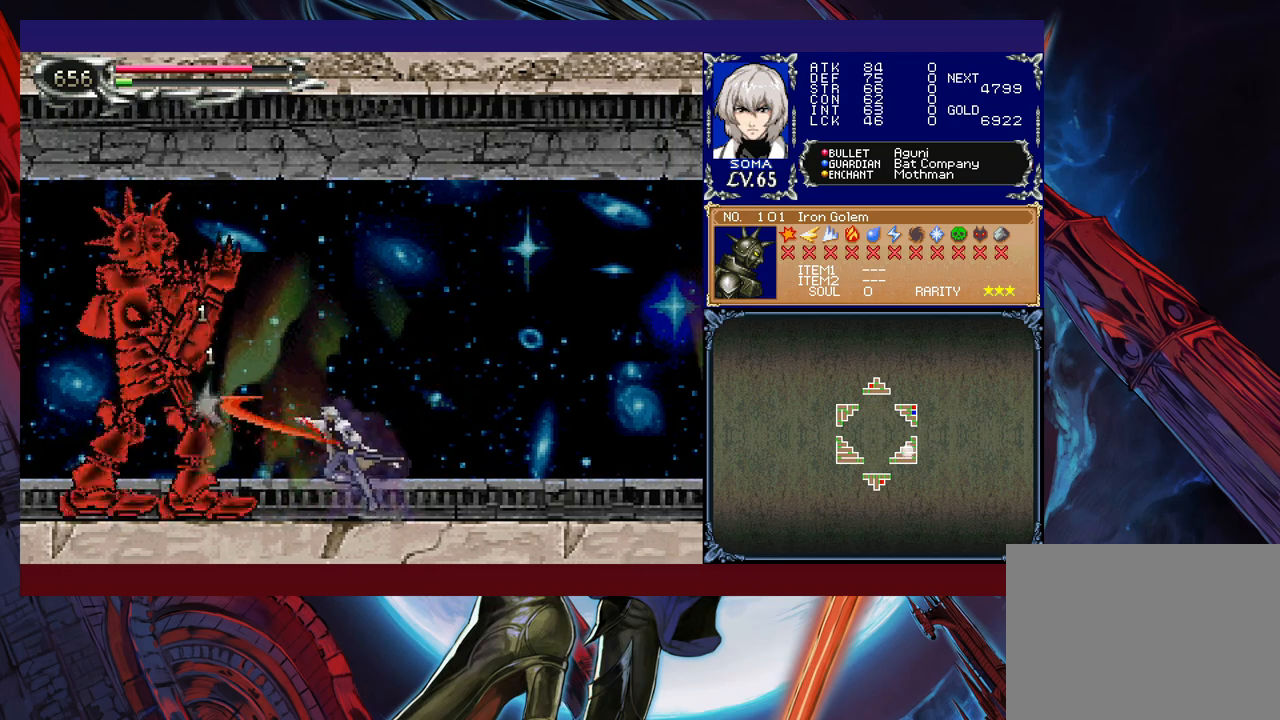
{"buttons": [], "left_stick": "center", "events": [[117, "left_stick", "left"], [217, "A", "down"], [317, "A", "up"], [317, "left_stick", "right"], [500, "left_stick", "center"]]}
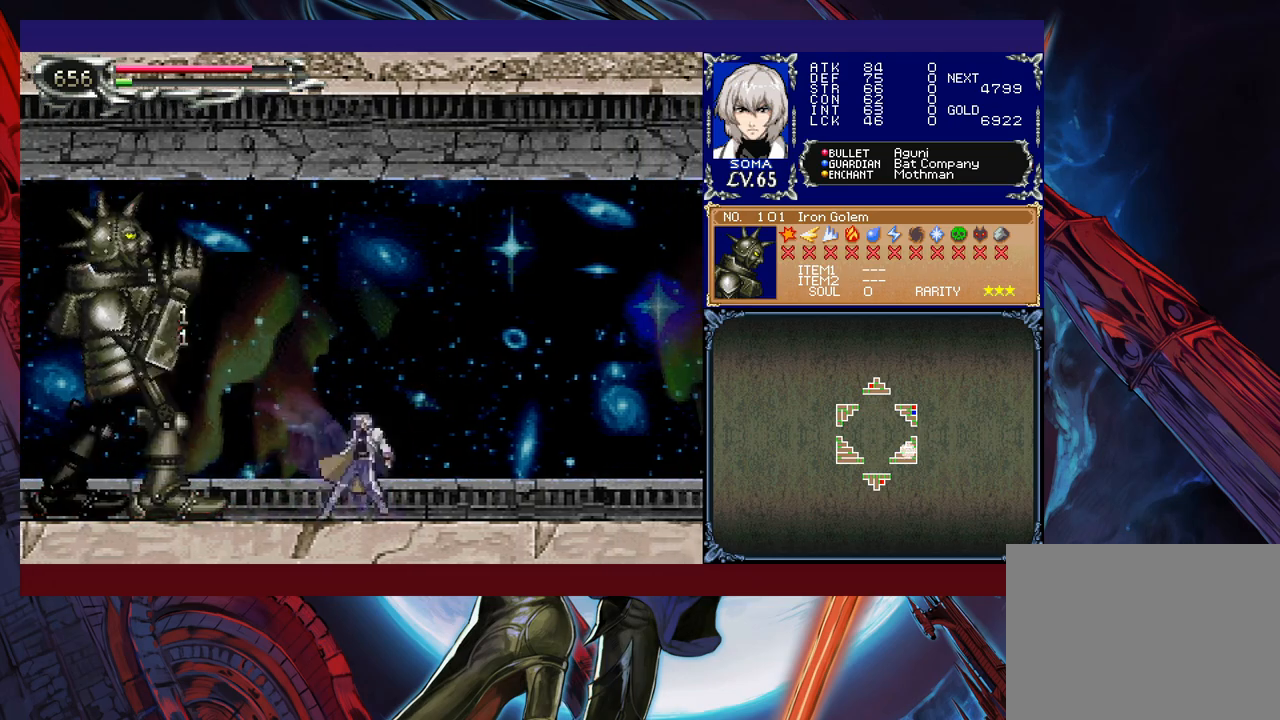
{"buttons": [], "left_stick": "right", "events": [[17, "B", "down"], [17, "left_stick", "left"], [67, "A", "down"], [67, "B", "up"], [117, "left_stick", "right"], [150, "A", "up"], [317, "left_stick", "left"], [367, "B", "down"], [400, "A", "down"], [400, "B", "up"], [417, "left_stick", "right"], [467, "A", "up"]]}
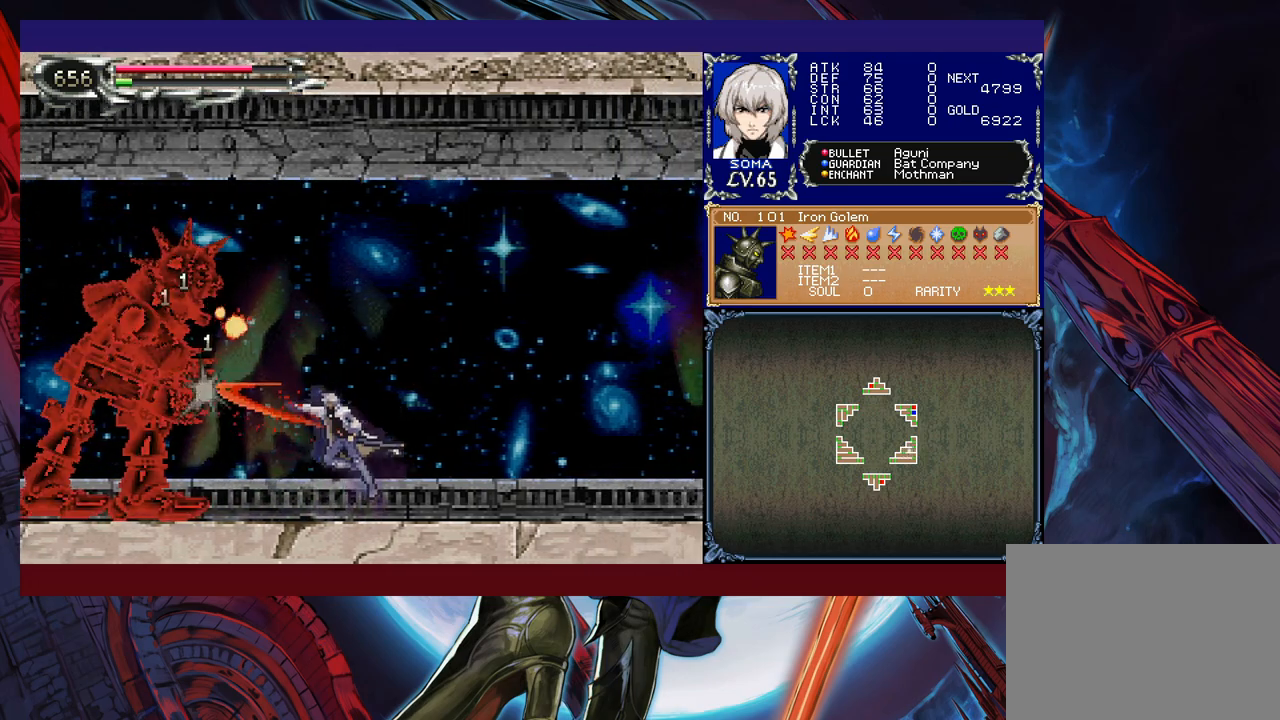
{"buttons": [], "left_stick": "right", "events": [[200, "left_stick", "left"], [217, "B", "down"], [250, "A", "down"], [250, "B", "up"], [267, "left_stick", "right"], [317, "A", "up"]]}
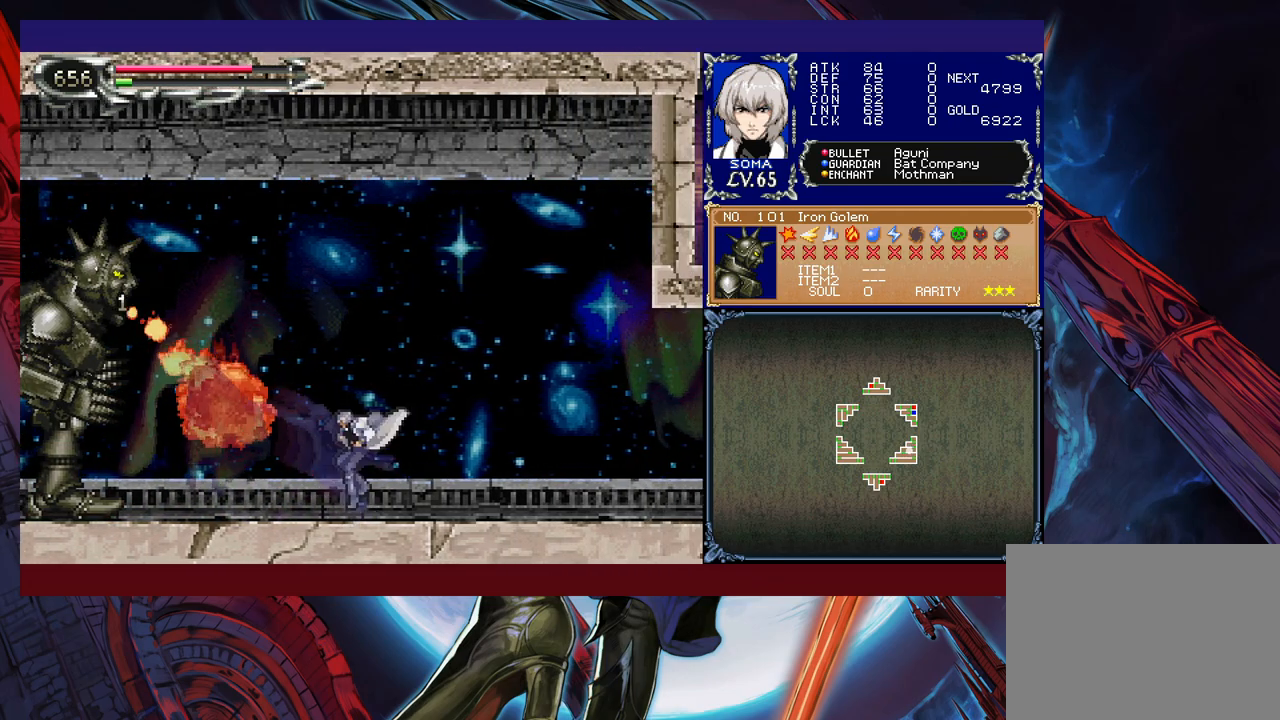
{"buttons": [], "left_stick": "center", "events": [[350, "left_stick", "left"], [467, "left_stick", "center"]]}
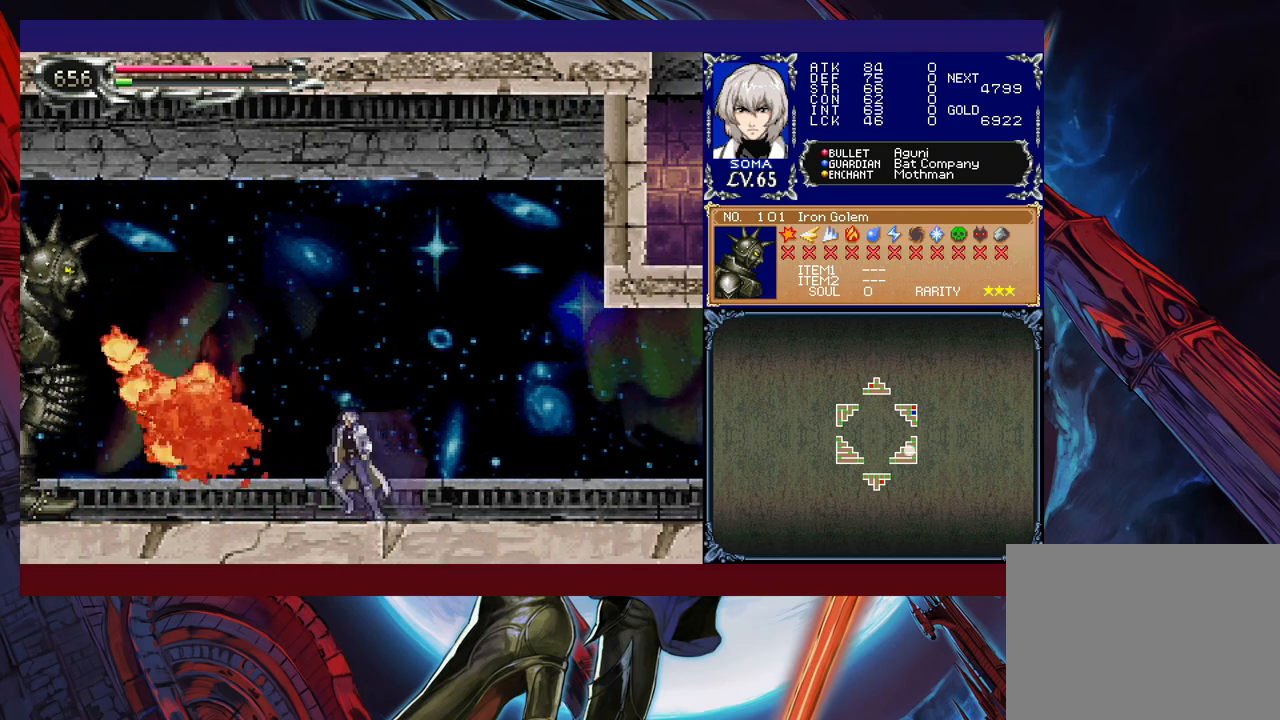
{"buttons": [], "left_stick": "left", "events": [[250, "B", "down"], [250, "left_stick", "left"], [467, "B", "up"]]}
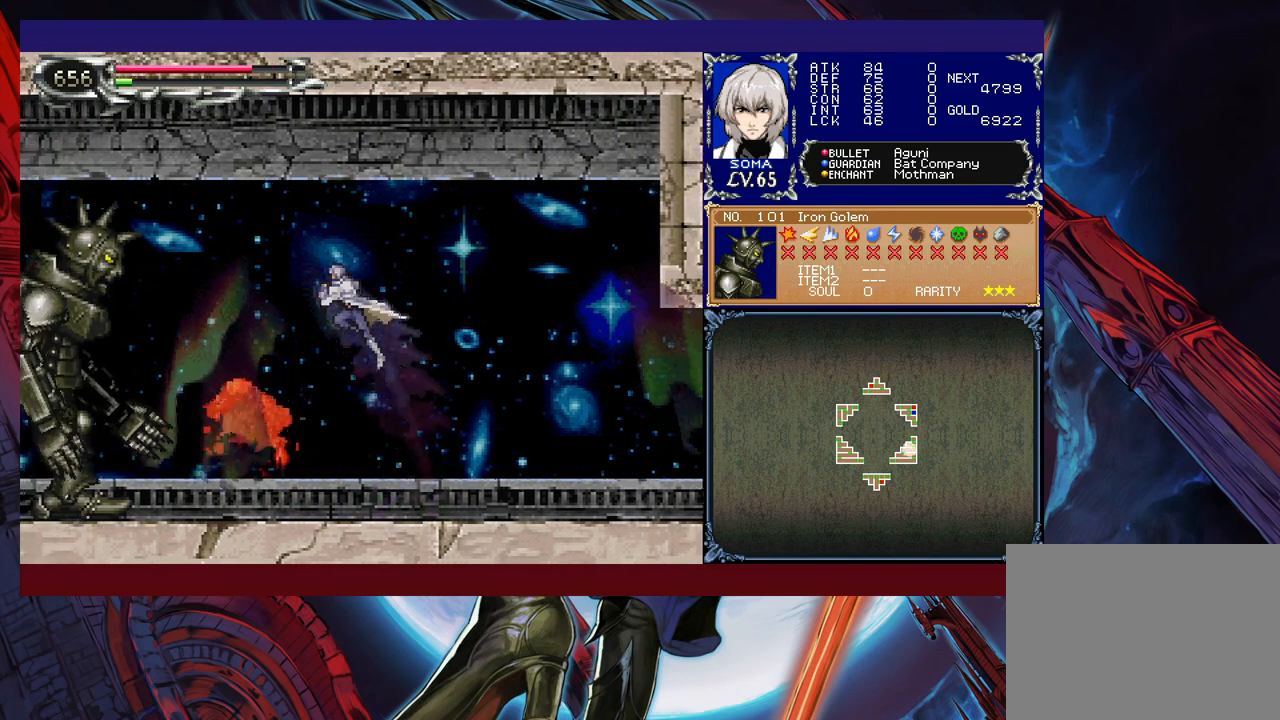
{"buttons": [], "left_stick": "center", "events": [[300, "A", "down"], [317, "left_stick", "center"], [367, "A", "up"]]}
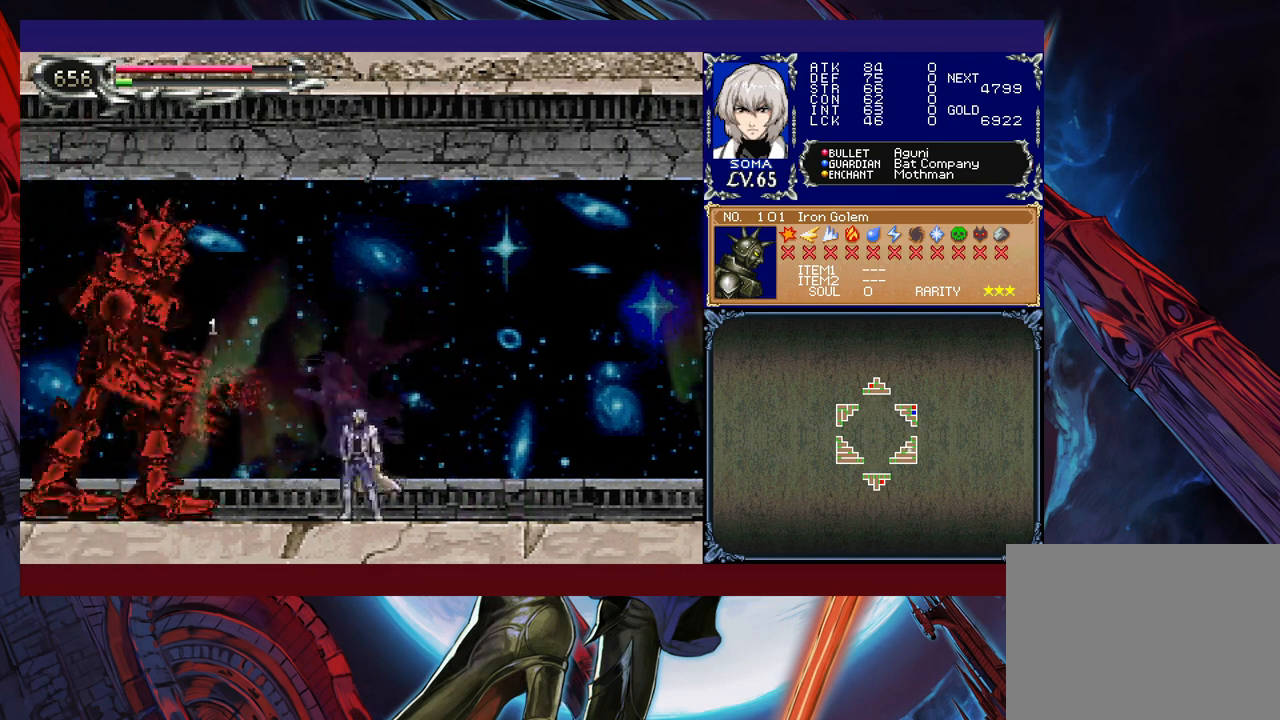
{"buttons": [], "left_stick": "left", "events": [[17, "B", "down"], [50, "B", "up"], [67, "A", "down"], [100, "A", "up"], [117, "left_stick", "left"], [217, "left_stick", "center"], [317, "B", "down"], [350, "A", "down"], [350, "B", "up"], [417, "A", "up"], [450, "left_stick", "left"]]}
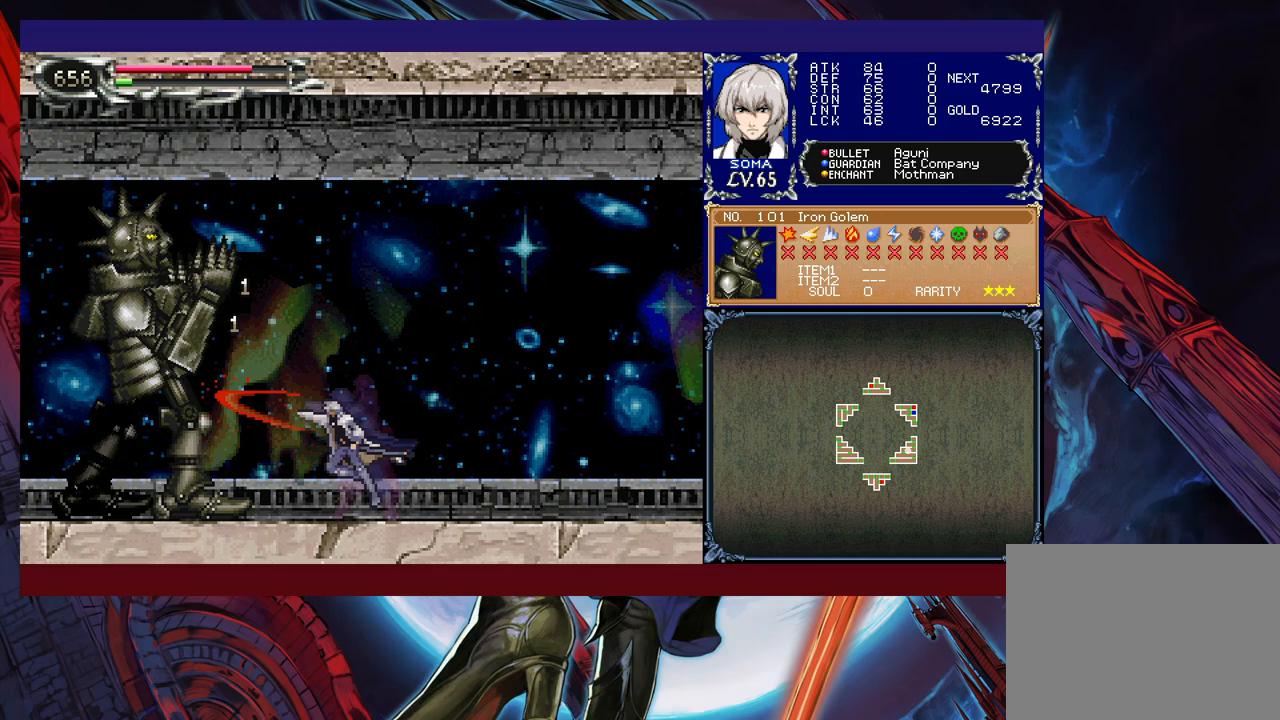
{"buttons": ["A"], "left_stick": "center", "events": [[17, "left_stick", "center"], [117, "B", "down"], [150, "A", "down"], [150, "B", "up"], [217, "A", "up"], [417, "B", "down"], [450, "A", "down"], [450, "B", "up"]]}
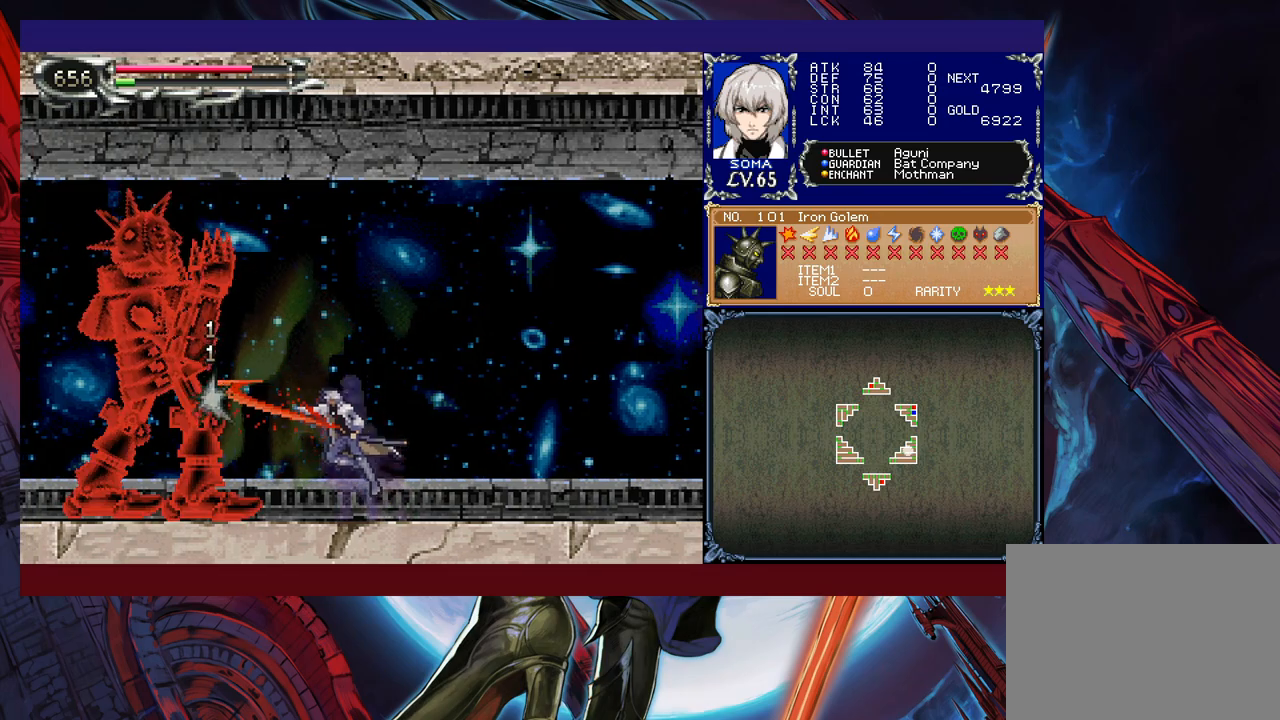
{"buttons": [], "left_stick": "right", "events": [[17, "A", "up"], [217, "B", "down"], [250, "A", "down"], [250, "B", "up"], [317, "A", "up"], [350, "left_stick", "right"]]}
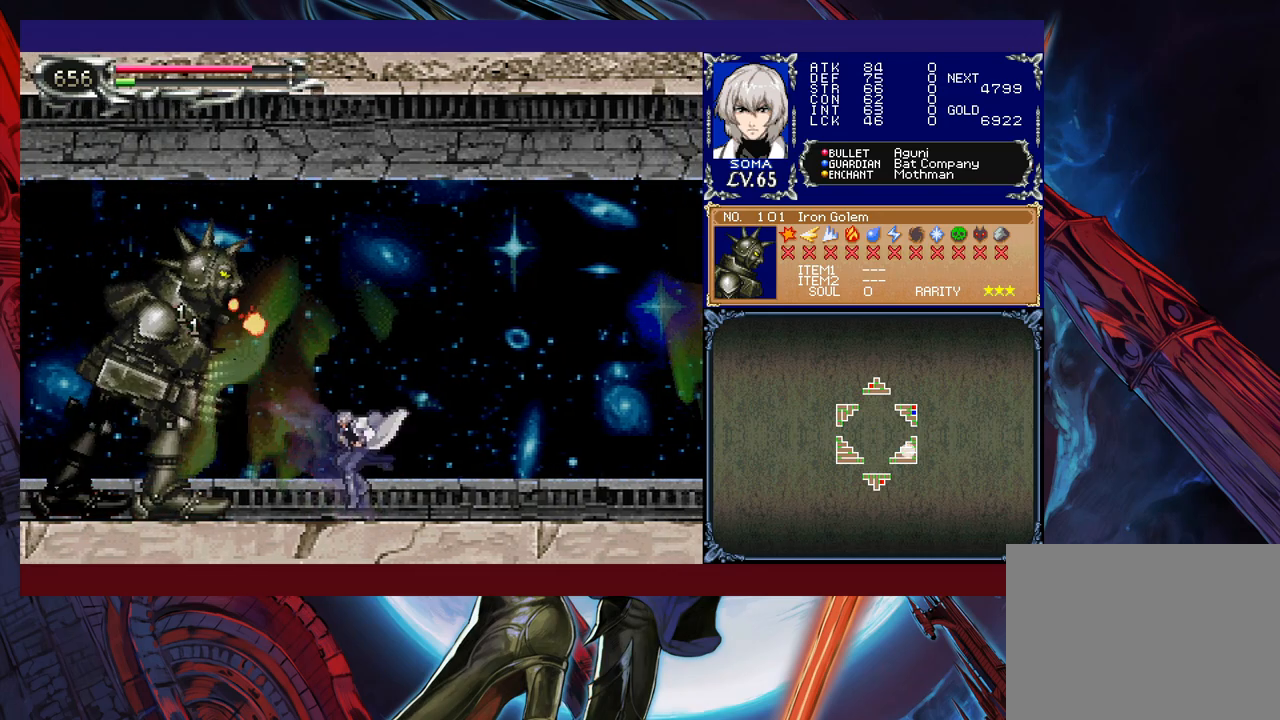
{"buttons": [], "left_stick": "right", "events": [[50, "left_stick", "left"], [67, "B", "down"], [117, "A", "down"], [117, "B", "up"], [117, "left_stick", "right"], [167, "A", "up"]]}
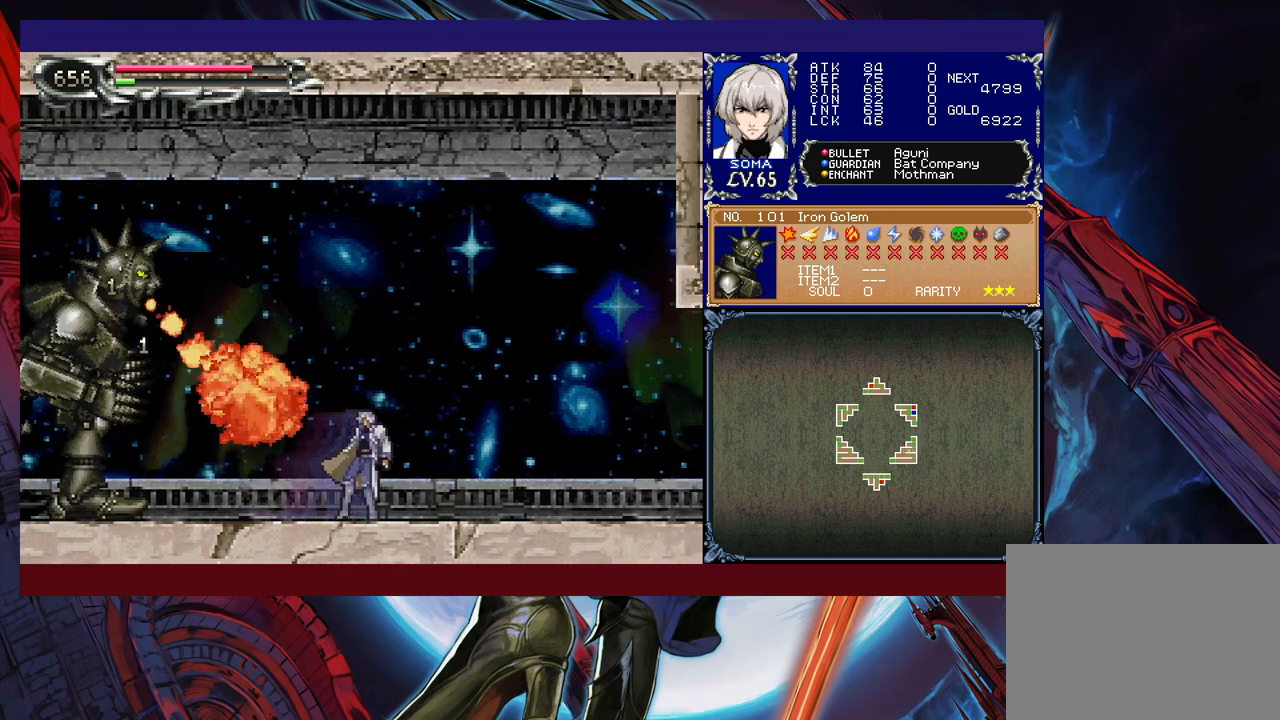
{"buttons": ["B"], "left_stick": "left", "events": [[367, "left_stick", "left"], [450, "B", "down"]]}
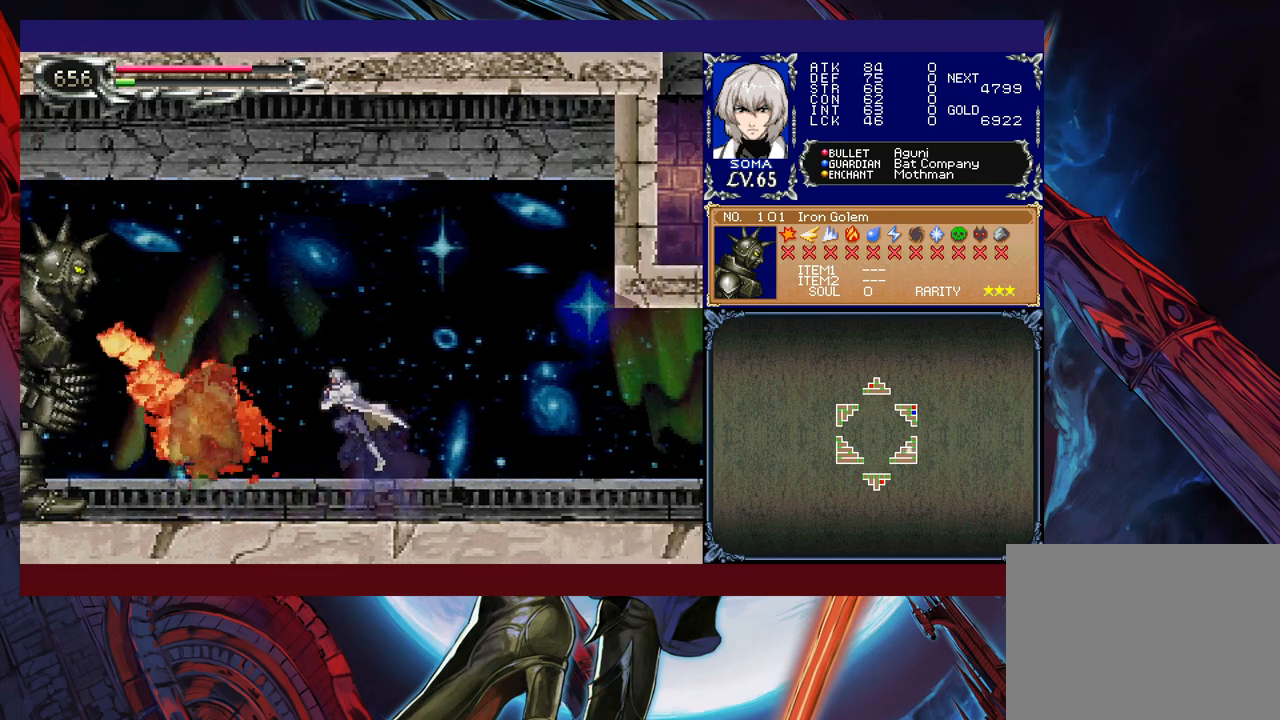
{"buttons": [], "left_stick": "center", "events": [[150, "B", "up"], [217, "B", "down"], [217, "left_stick", "center"], [417, "B", "up"]]}
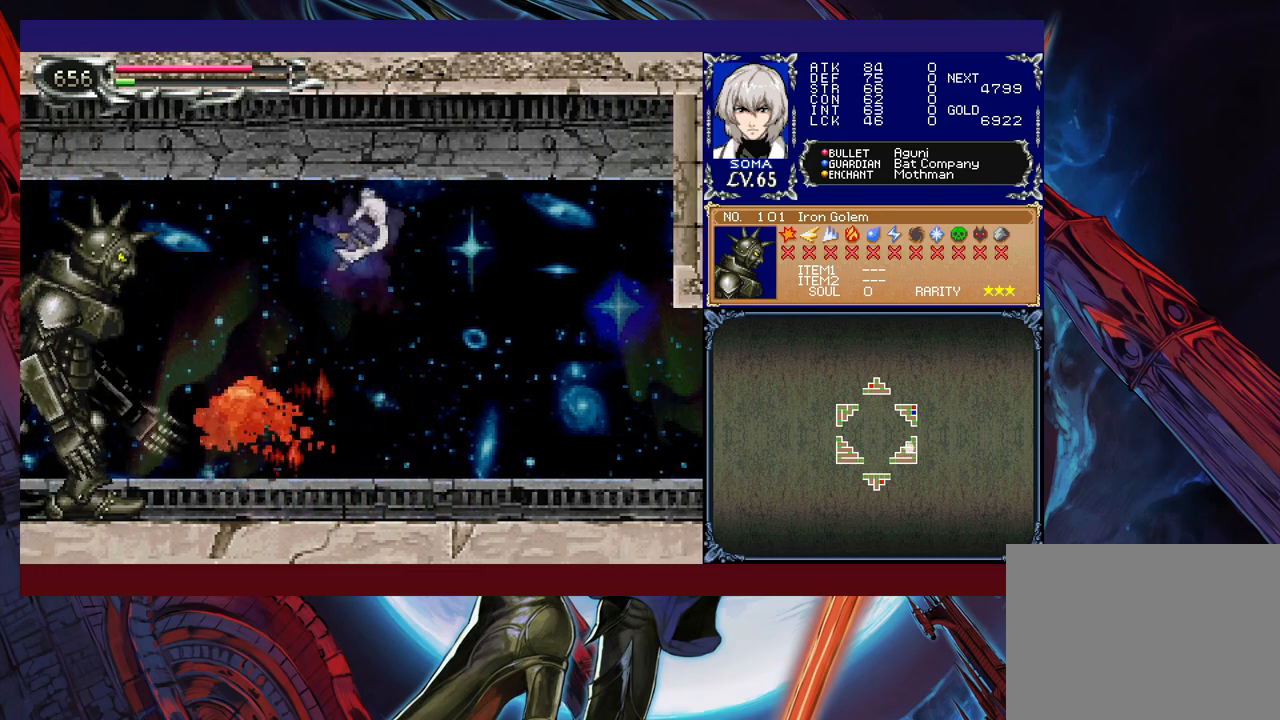
{"buttons": [], "left_stick": "center", "events": [[17, "left_stick", "left"], [300, "left_stick", "center"], [367, "A", "down"], [417, "A", "up"], [417, "left_stick", "left"], [467, "left_stick", "center"]]}
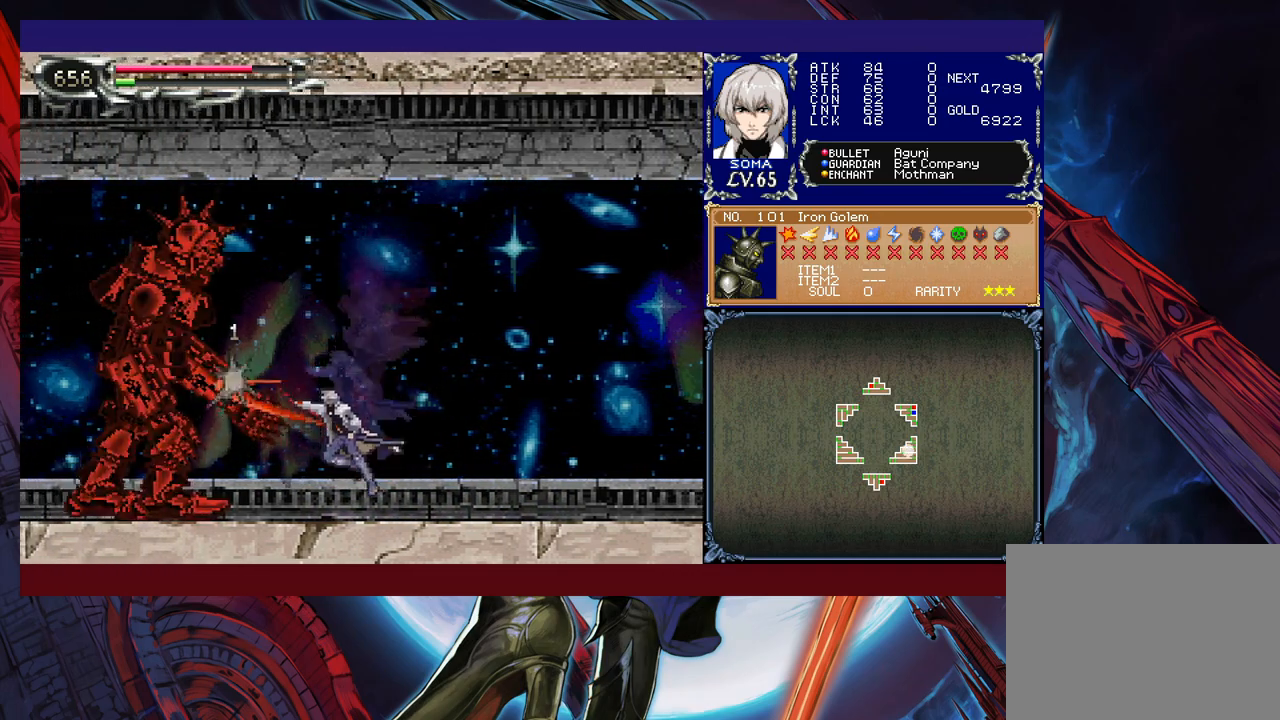
{"buttons": [], "left_stick": "right", "events": [[67, "B", "down"], [100, "B", "up"], [117, "A", "down"], [167, "A", "up"], [367, "B", "down"], [400, "B", "up"], [417, "A", "down"], [467, "A", "up"], [500, "left_stick", "right"]]}
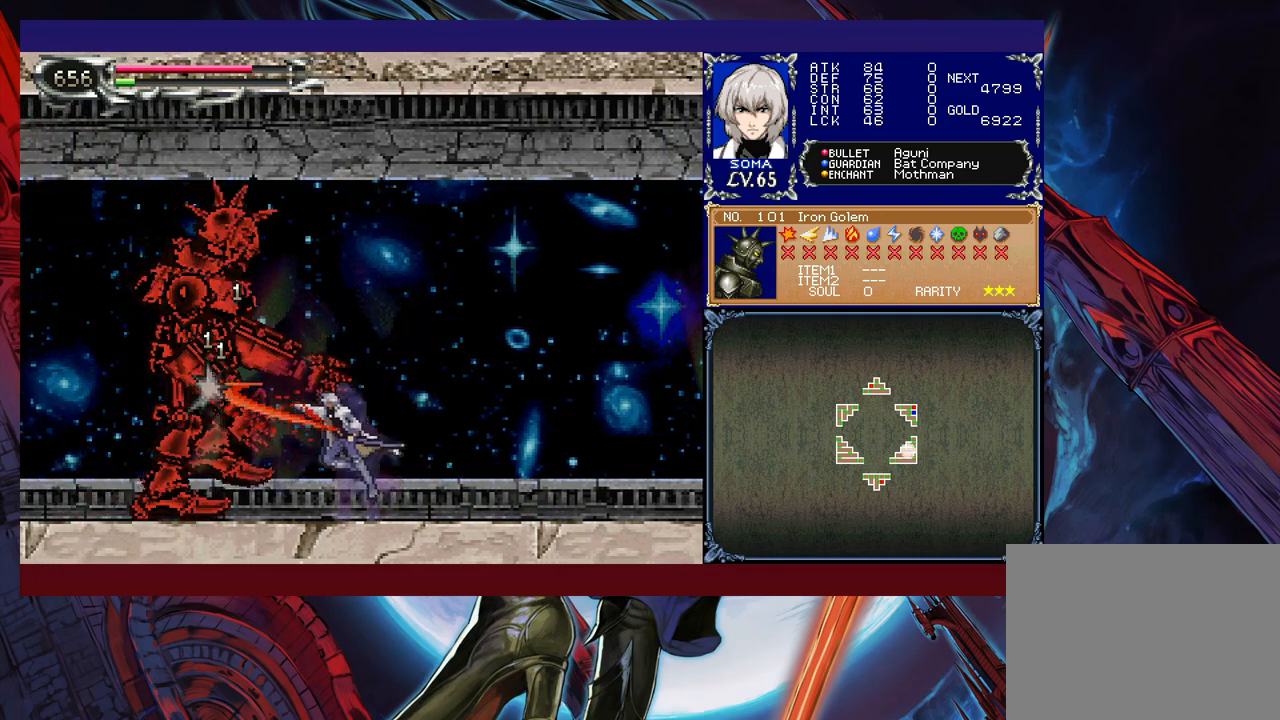
{"buttons": [], "left_stick": "left", "events": [[167, "left_stick", "left"], [267, "left_stick", "right"], [300, "A", "down"], [350, "A", "up"], [467, "left_stick", "left"]]}
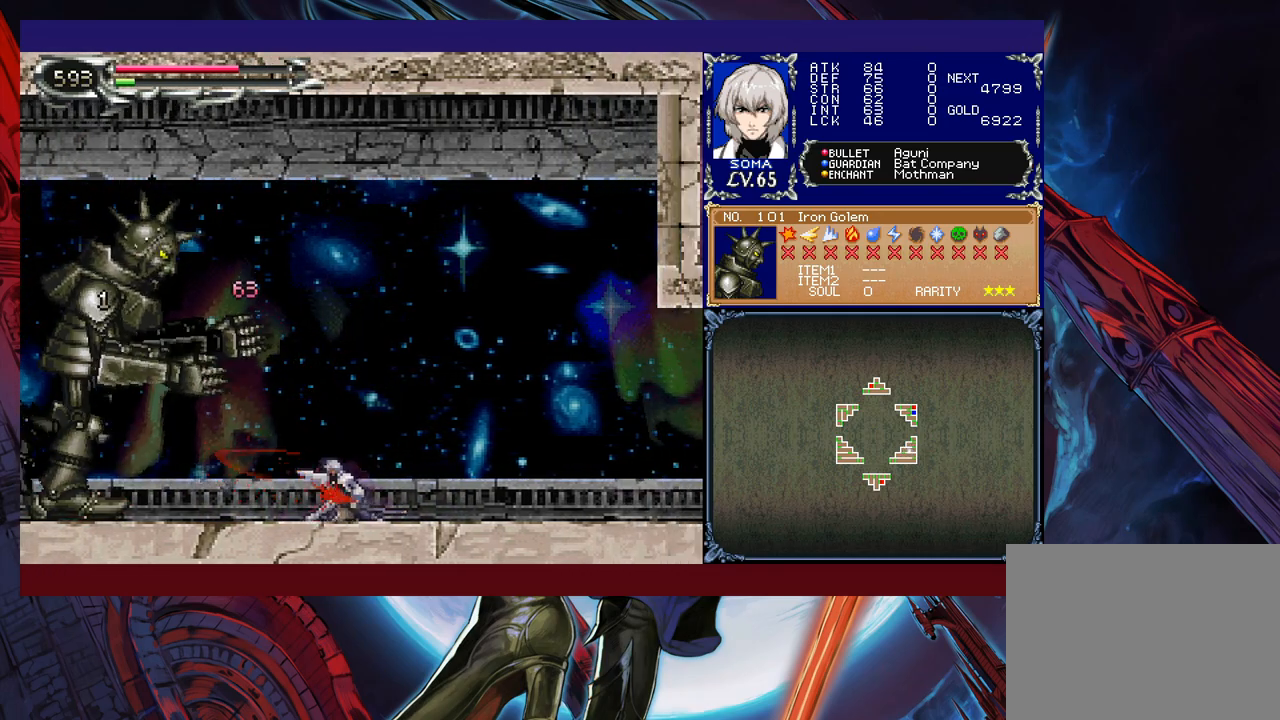
{"buttons": ["B"], "left_stick": "center", "events": [[200, "left_stick", "center"], [467, "B", "down"]]}
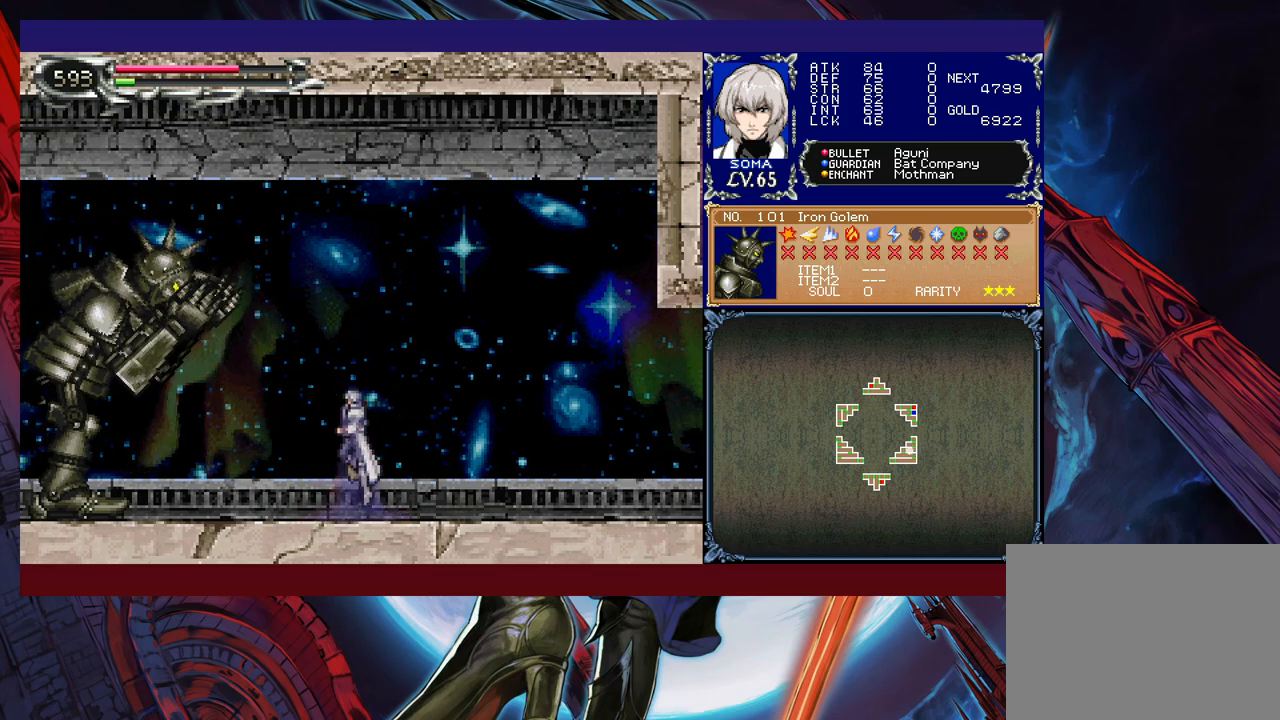
{"buttons": [], "left_stick": "left", "events": [[50, "A", "down"], [50, "B", "up"], [217, "A", "up"], [250, "left_stick", "right"], [417, "left_stick", "center"], [467, "left_stick", "left"]]}
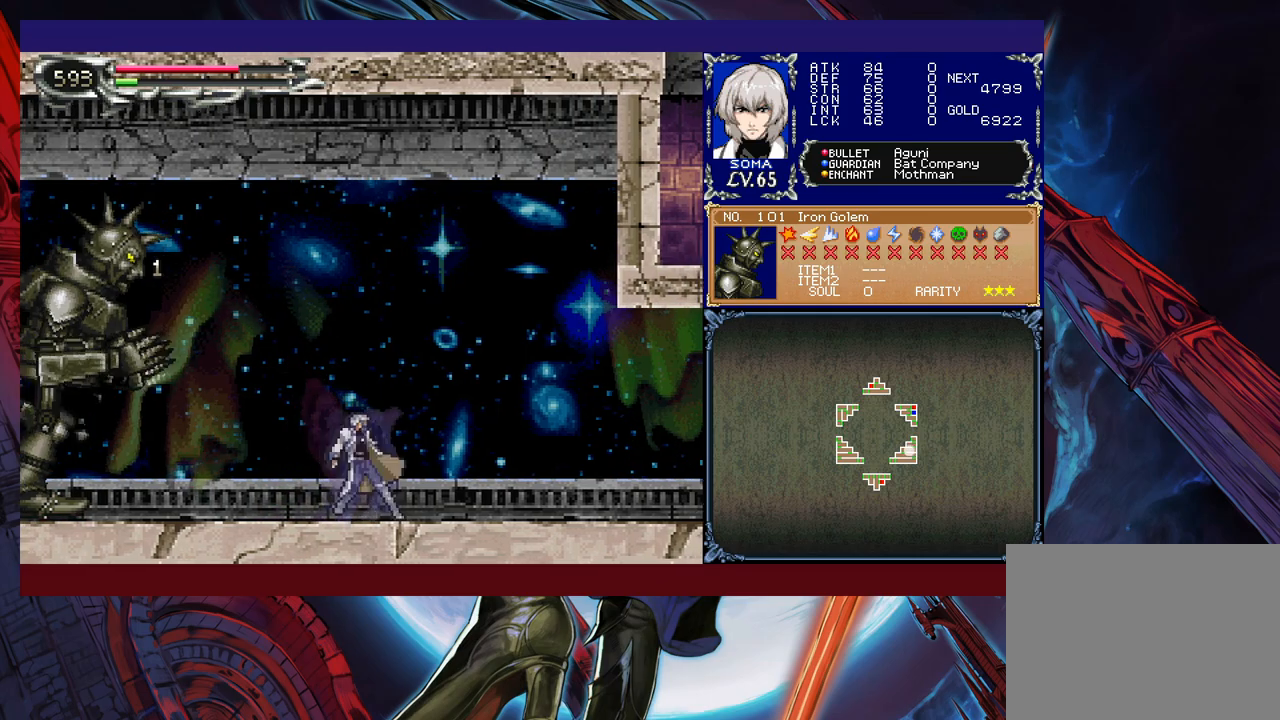
{"buttons": [], "left_stick": "center", "events": [[17, "B", "down"], [50, "B", "up"], [67, "A", "down"], [117, "A", "up"], [150, "left_stick", "right"], [250, "left_stick", "center"], [300, "B", "down"], [317, "left_stick", "left"], [350, "B", "up"], [367, "A", "down"], [417, "A", "up"], [417, "left_stick", "center"]]}
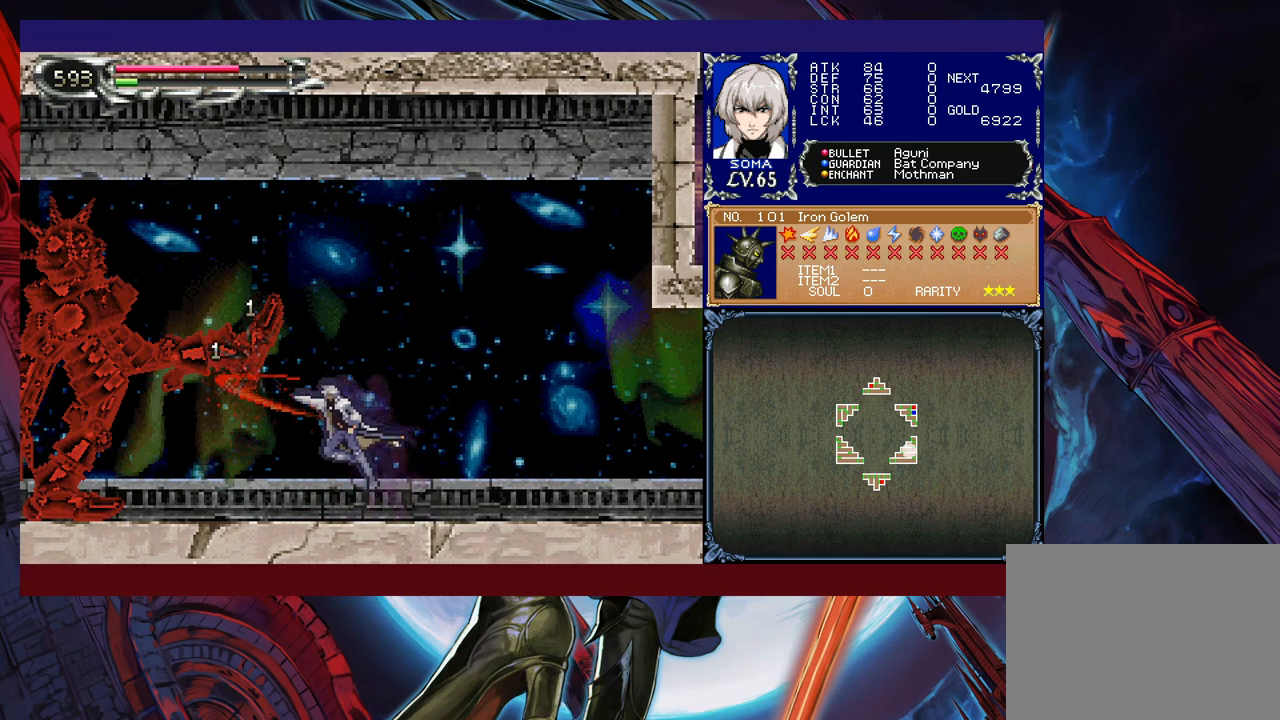
{"buttons": [], "left_stick": "left", "events": [[67, "left_stick", "left"], [100, "B", "down"], [117, "B", "up"], [150, "A", "down"], [167, "A", "up"], [300, "left_stick", "center"], [367, "B", "down"], [400, "A", "down"], [400, "B", "up"], [467, "A", "up"], [467, "left_stick", "left"]]}
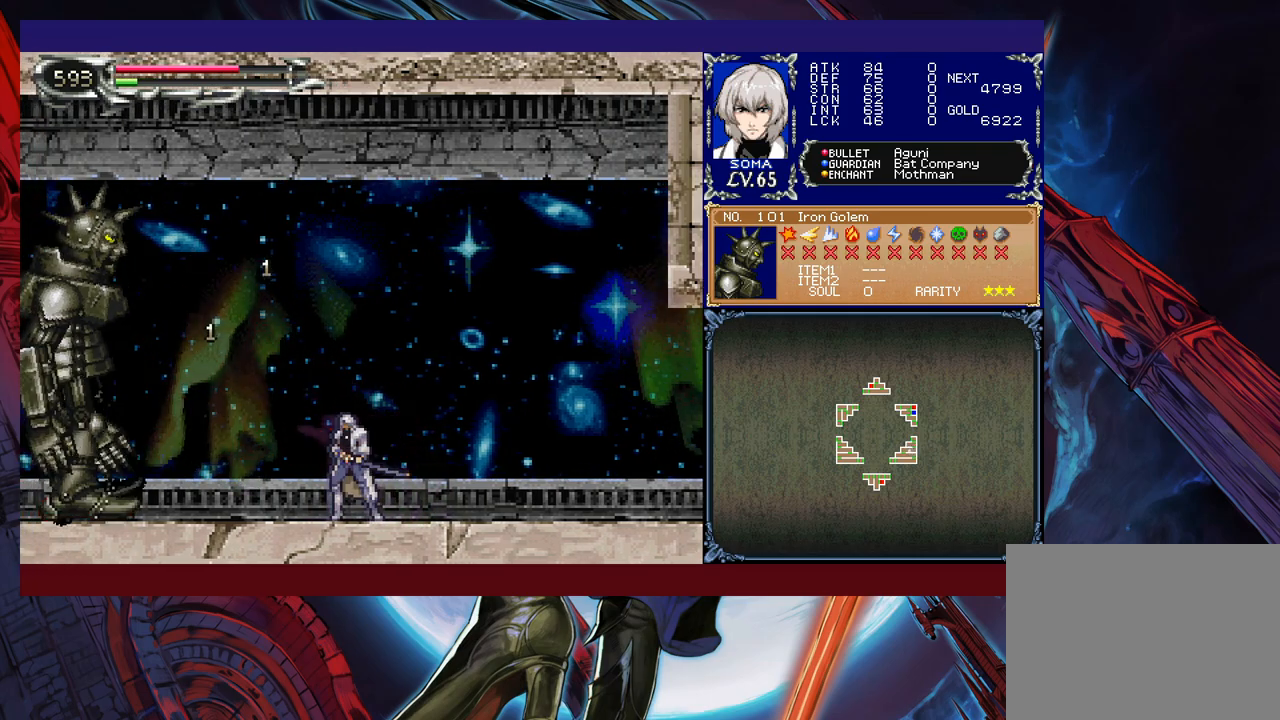
{"buttons": [], "left_stick": "left", "events": [[317, "B", "down"], [350, "A", "down"], [350, "B", "up"], [400, "A", "up"]]}
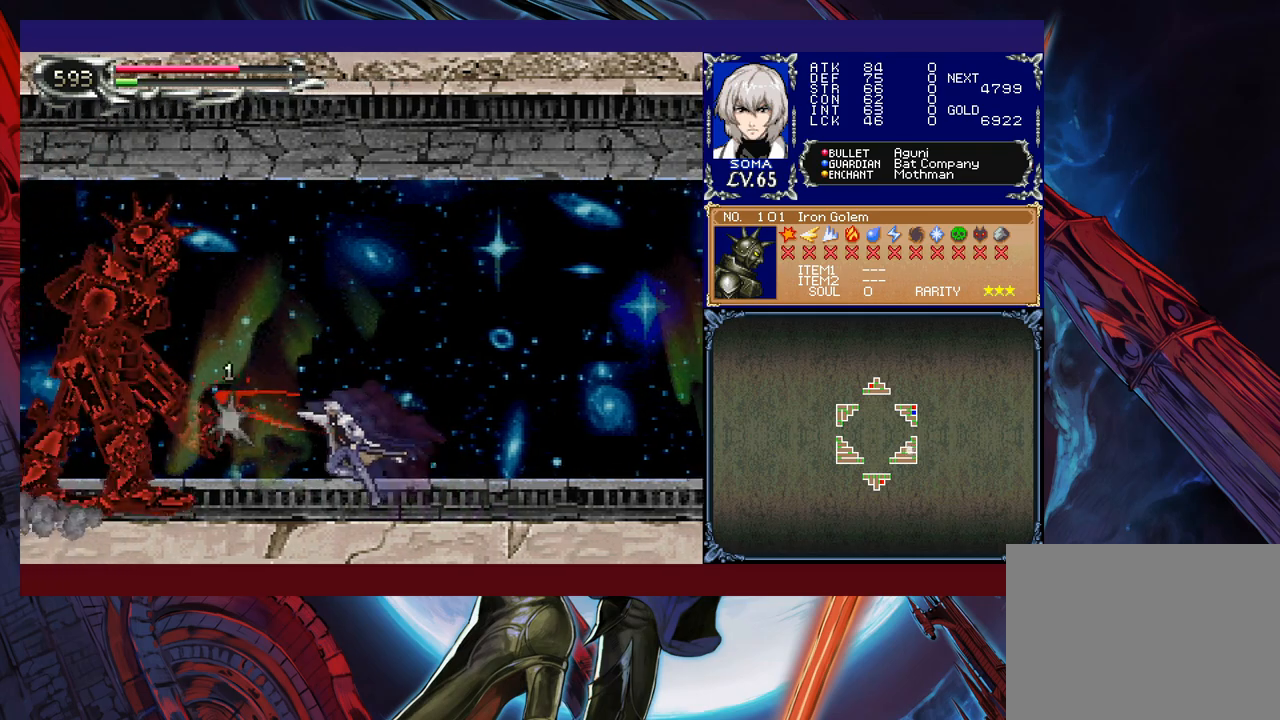
{"buttons": [], "left_stick": "left", "events": [[17, "left_stick", "center"], [67, "B", "down"], [117, "A", "down"], [117, "B", "up"], [167, "A", "up"], [267, "left_stick", "left"], [400, "B", "down"], [417, "A", "down"], [417, "B", "up"], [500, "A", "up"]]}